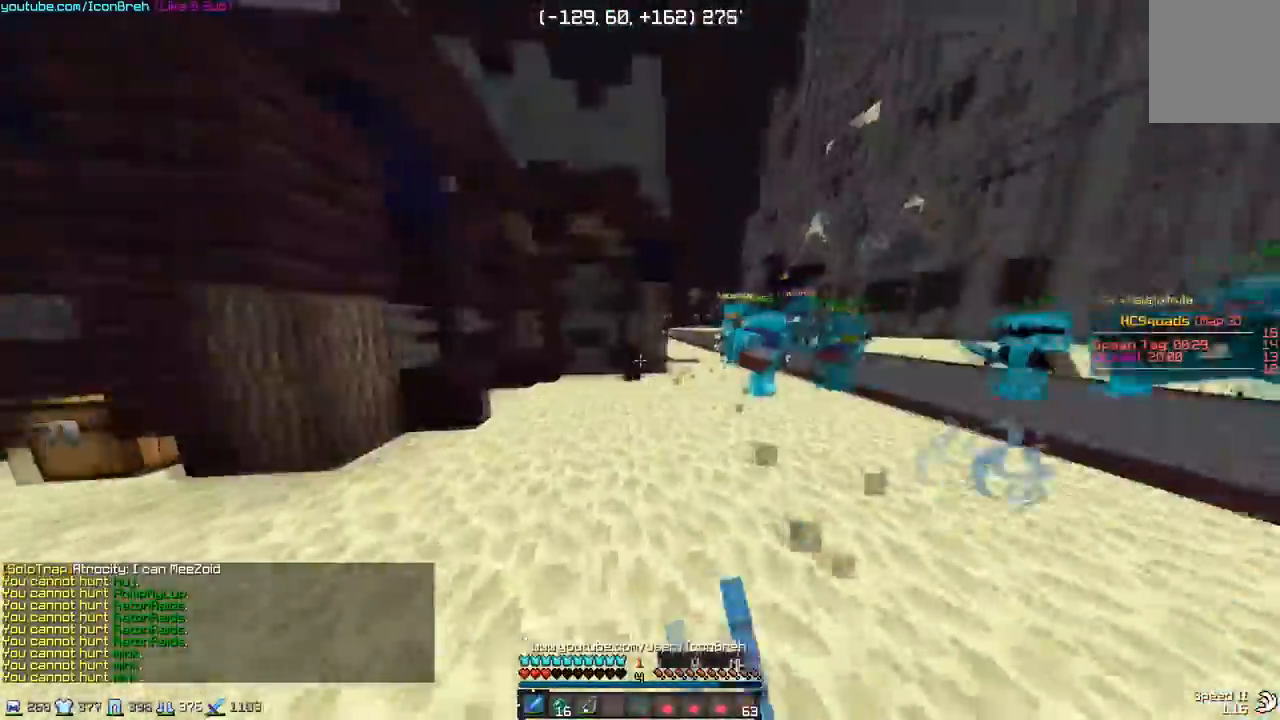
Gameplay with keyboard and mouse; each line is a JSON object with the keys and mouse buttons held at the frame after it. "events" lists presses ("down") and releases ("up") of "a", "d", "s", "w", "mouse_left" and "mouse_right" between this image and that frame as [ms after this image, input, new state], when the widget could be followed in between. "mouse_left", "mouse_right" = the "left", "right" buttons of the "mouse" list. No other keys are recorded. Fast repeated clicks can show as one long hold. Mouse movement is not recorded.
{"keys": ["d", "w"], "mouse": ["left"], "events": [[83, "mouse_left", "down"], [133, "mouse_left", "up"], [183, "mouse_left", "down"], [233, "d", "down"], [233, "mouse_left", "up"], [383, "mouse_left", "down"], [433, "mouse_left", "up"], [483, "mouse_left", "down"]]}
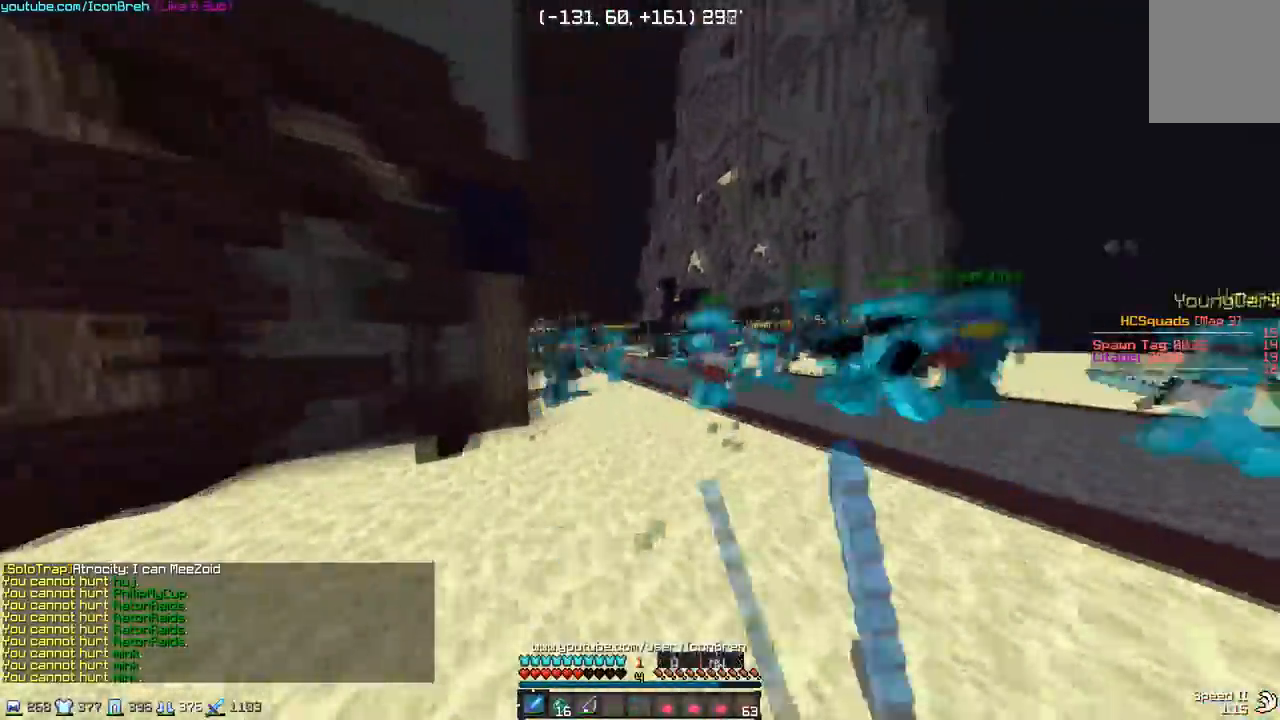
{"keys": ["w"], "mouse": ["left", "right"], "events": [[33, "d", "up"], [33, "mouse_left", "up"], [83, "mouse_left", "down"], [133, "mouse_left", "up"], [333, "mouse_left", "down"], [383, "mouse_left", "up"], [483, "mouse_left", "down"], [483, "mouse_right", "down"]]}
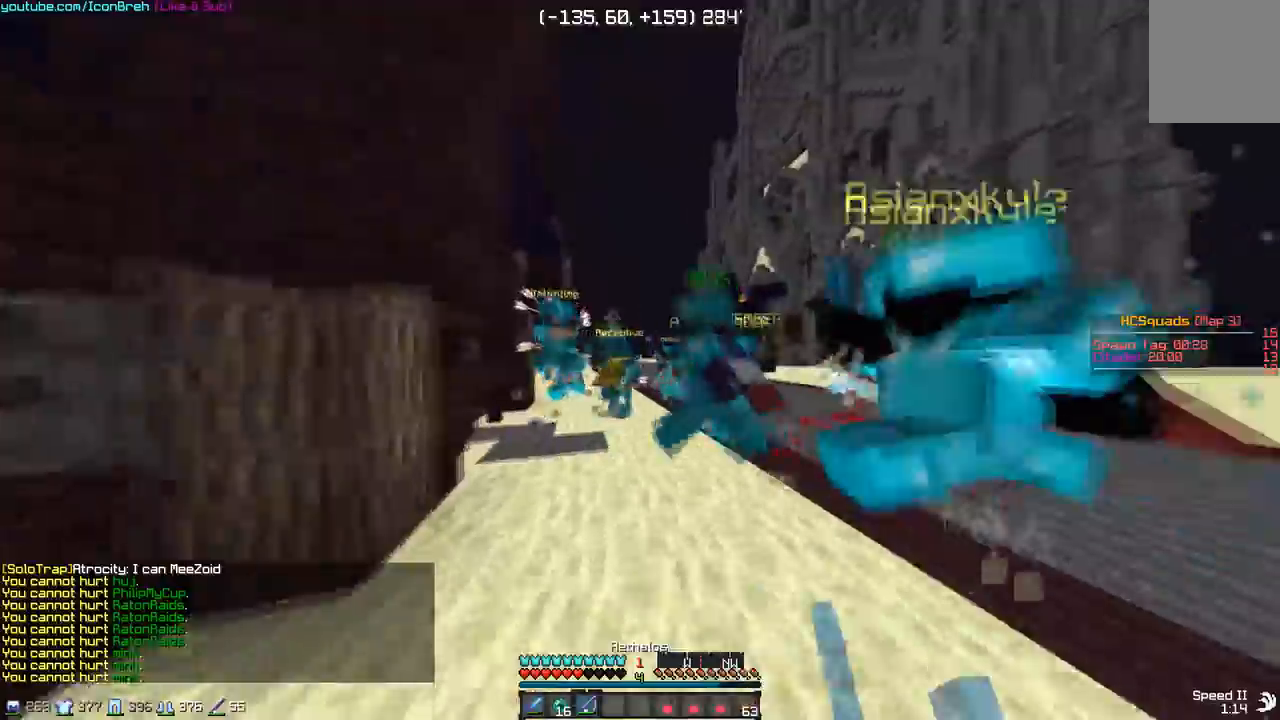
{"keys": ["d", "w"], "mouse": [], "events": [[133, "mouse_left", "up"], [133, "mouse_right", "up"], [183, "mouse_left", "down"], [233, "mouse_left", "up"], [283, "mouse_left", "down"], [333, "d", "down"], [350, "mouse_left", "up"], [383, "mouse_left", "down"], [433, "mouse_left", "up"]]}
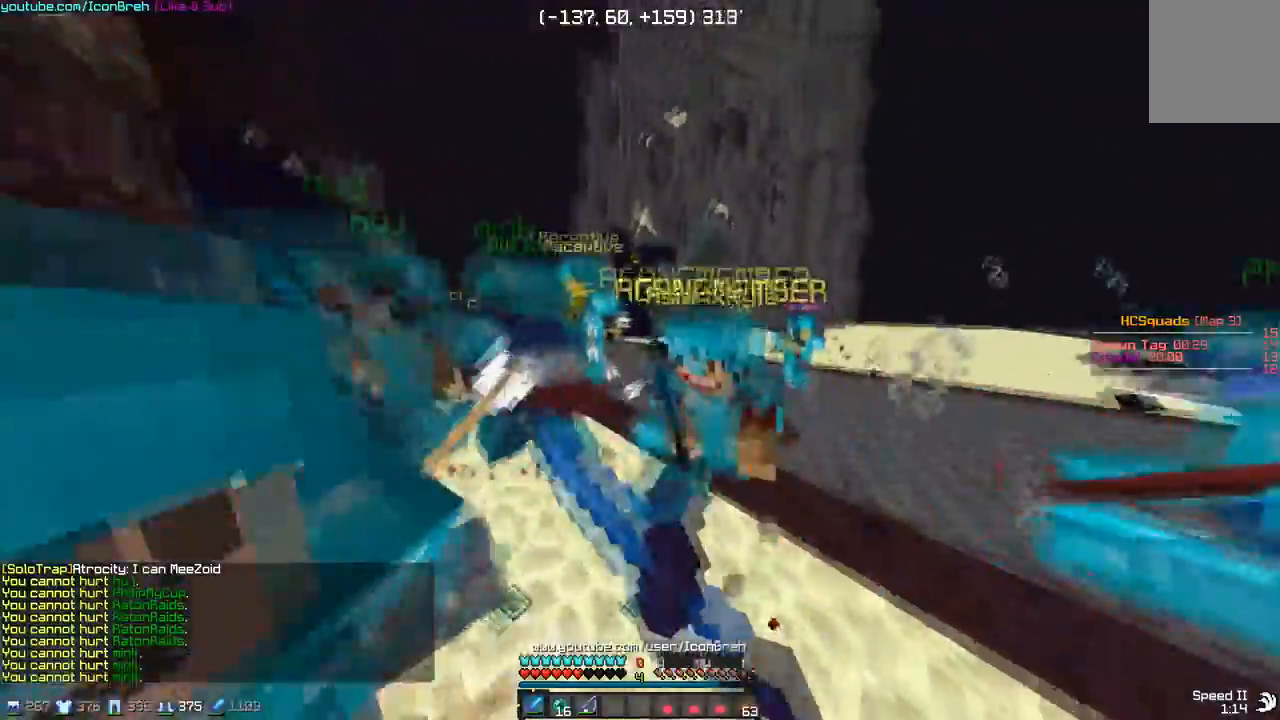
{"keys": ["d", "w"], "mouse": [], "events": [[33, "mouse_left", "down"], [100, "mouse_left", "up"], [133, "mouse_left", "down"], [183, "mouse_left", "up"], [233, "mouse_left", "down"], [283, "mouse_left", "up"]]}
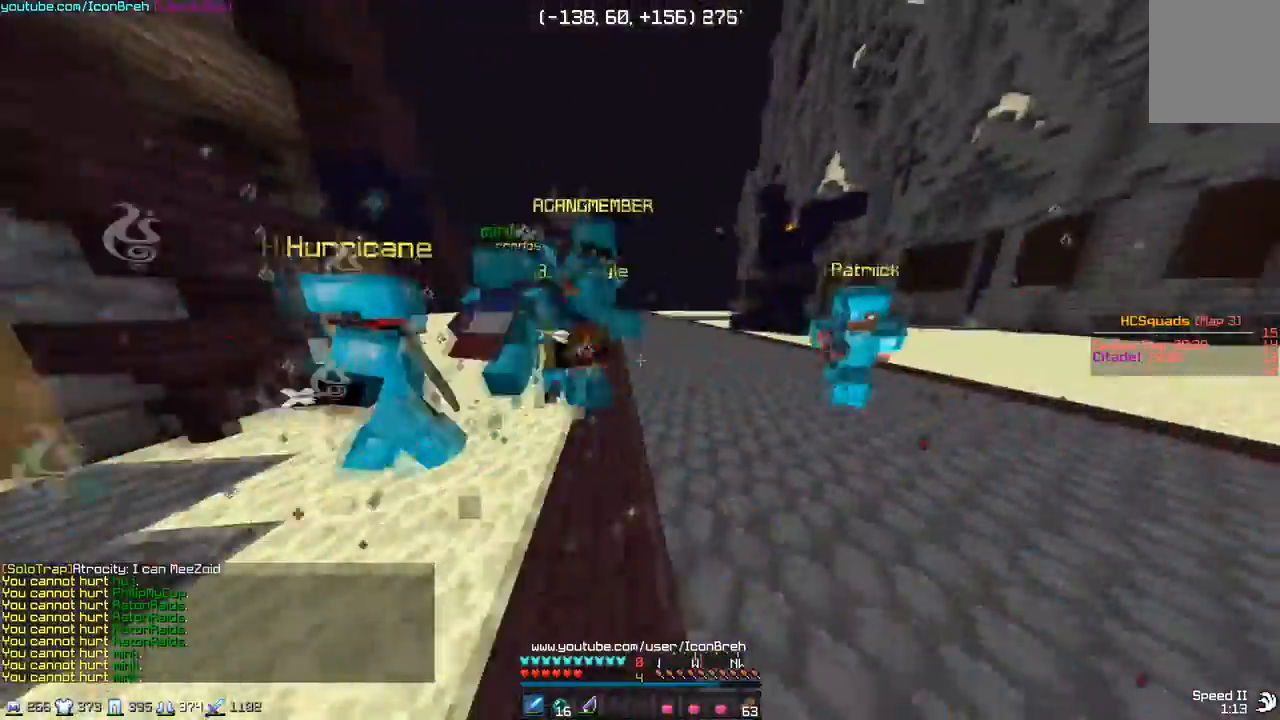
{"keys": ["a"], "mouse": ["left"], "events": [[67, "mouse_left", "down"], [133, "mouse_left", "up"], [167, "mouse_left", "down"], [233, "mouse_left", "up"], [267, "mouse_left", "down"], [333, "mouse_left", "up"], [383, "mouse_left", "down"], [417, "w", "up"], [433, "a", "down"], [433, "mouse_left", "up"], [467, "mouse_left", "down"], [483, "d", "up"]]}
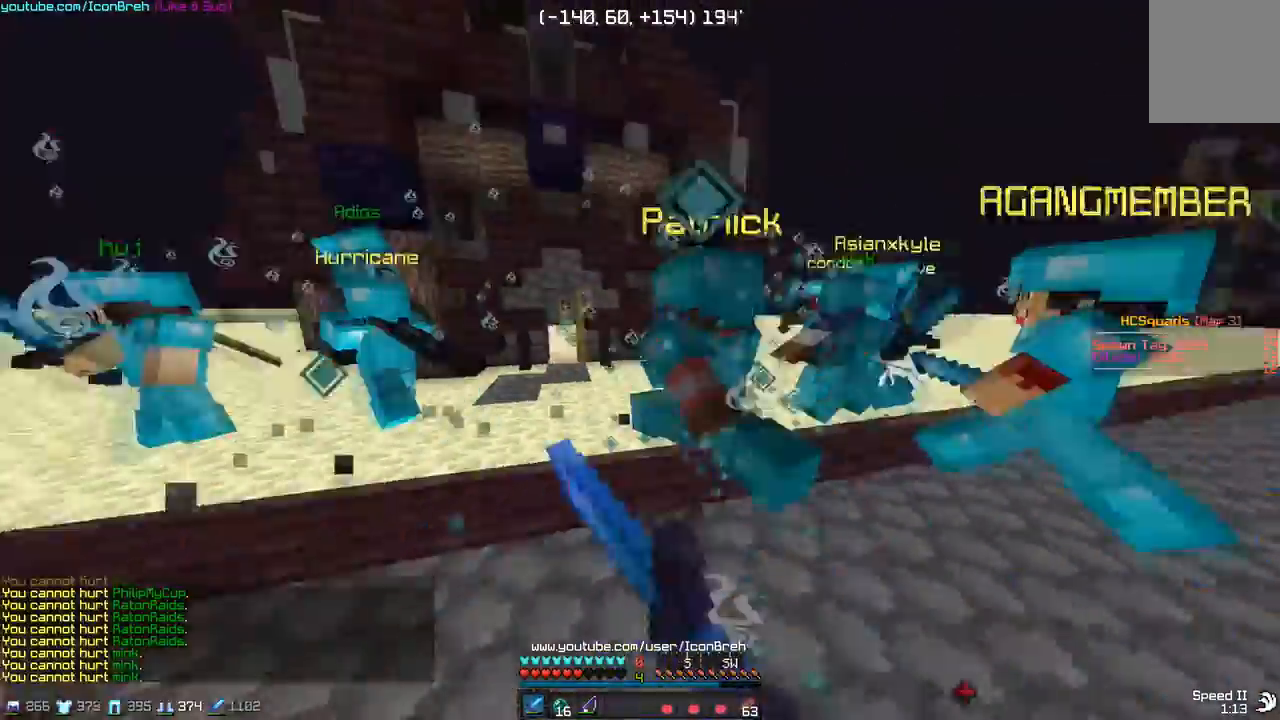
{"keys": ["a", "w"], "mouse": ["left"], "events": [[33, "mouse_left", "up"], [33, "w", "down"], [83, "mouse_left", "down"], [83, "mouse_right", "down"], [133, "mouse_left", "up"], [133, "mouse_right", "up"], [233, "a", "up"], [283, "a", "down"], [283, "mouse_left", "down"], [333, "mouse_left", "up"], [383, "mouse_left", "down"], [433, "mouse_left", "up"], [483, "mouse_left", "down"]]}
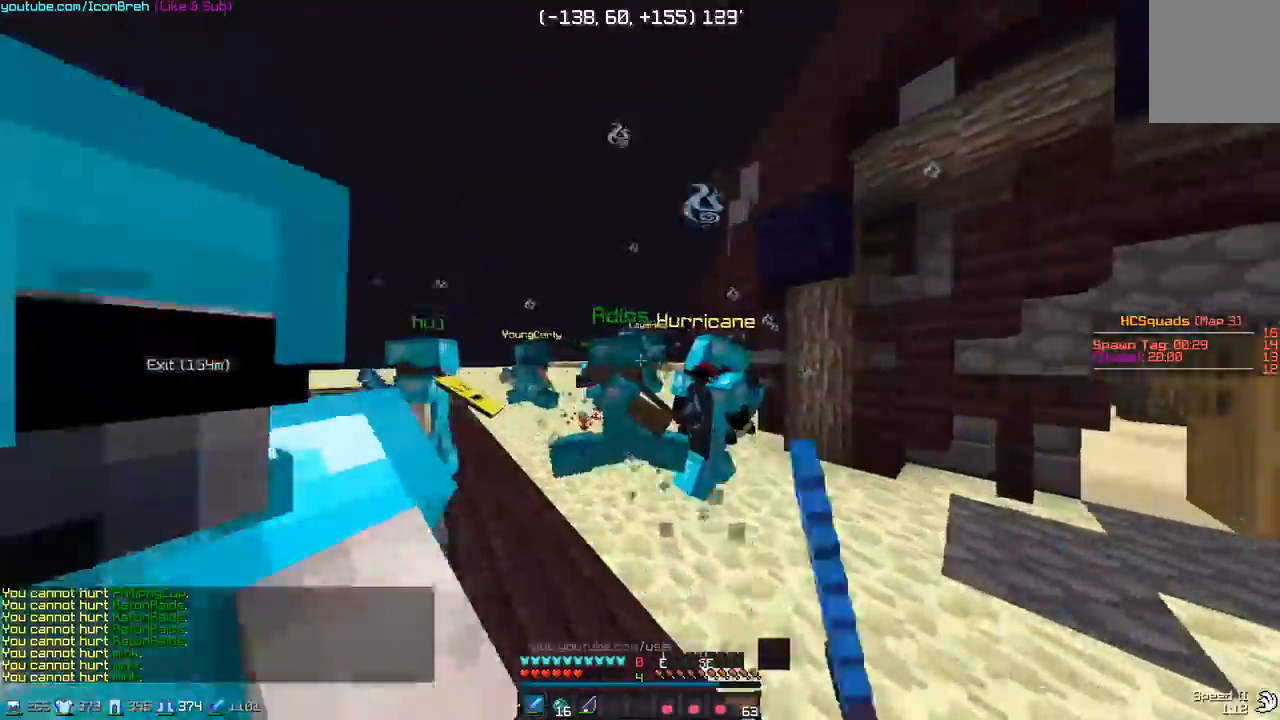
{"keys": ["a", "w"], "mouse": [], "events": [[33, "mouse_left", "up"], [83, "mouse_left", "down"], [133, "mouse_left", "up"], [183, "mouse_left", "down"], [283, "mouse_left", "up"], [333, "mouse_left", "down"], [383, "mouse_left", "up"], [433, "mouse_left", "down"], [483, "mouse_left", "up"]]}
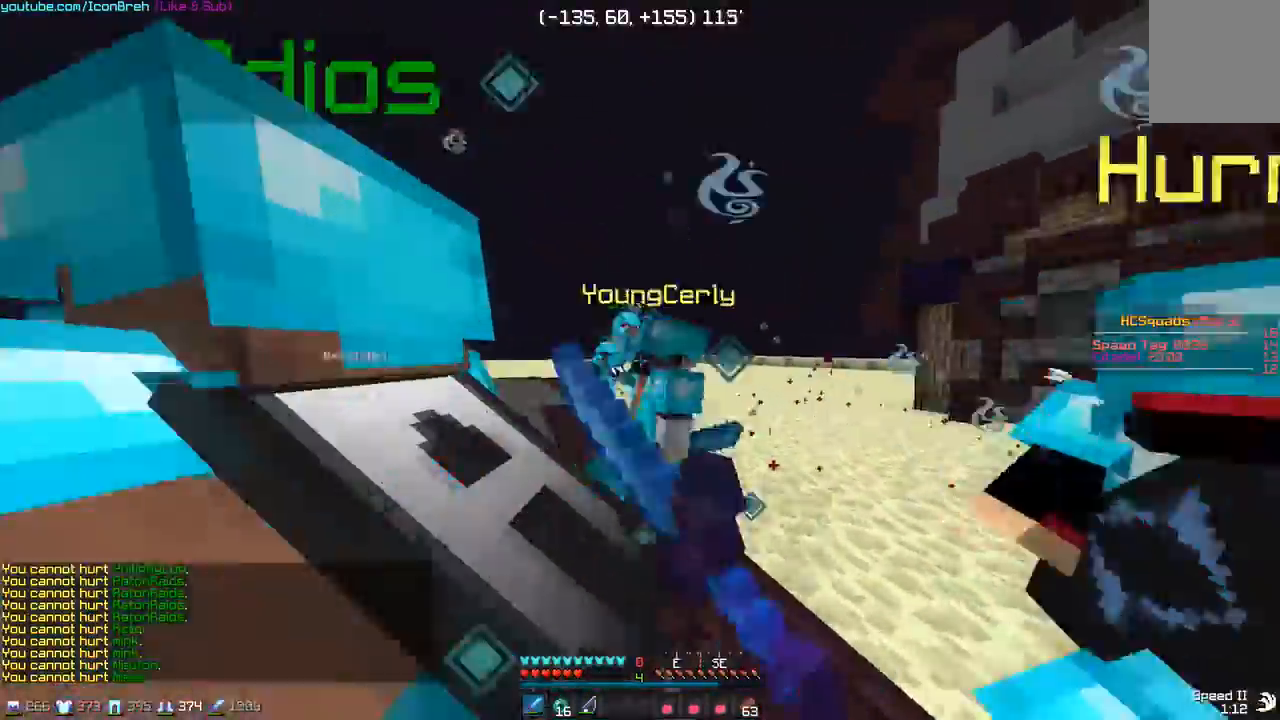
{"keys": ["a", "w"], "mouse": [], "events": [[33, "mouse_left", "down"], [83, "mouse_left", "up"], [183, "mouse_left", "down"], [233, "mouse_left", "up"], [283, "mouse_left", "down"], [333, "mouse_left", "up"], [383, "mouse_left", "down"], [433, "mouse_left", "up"]]}
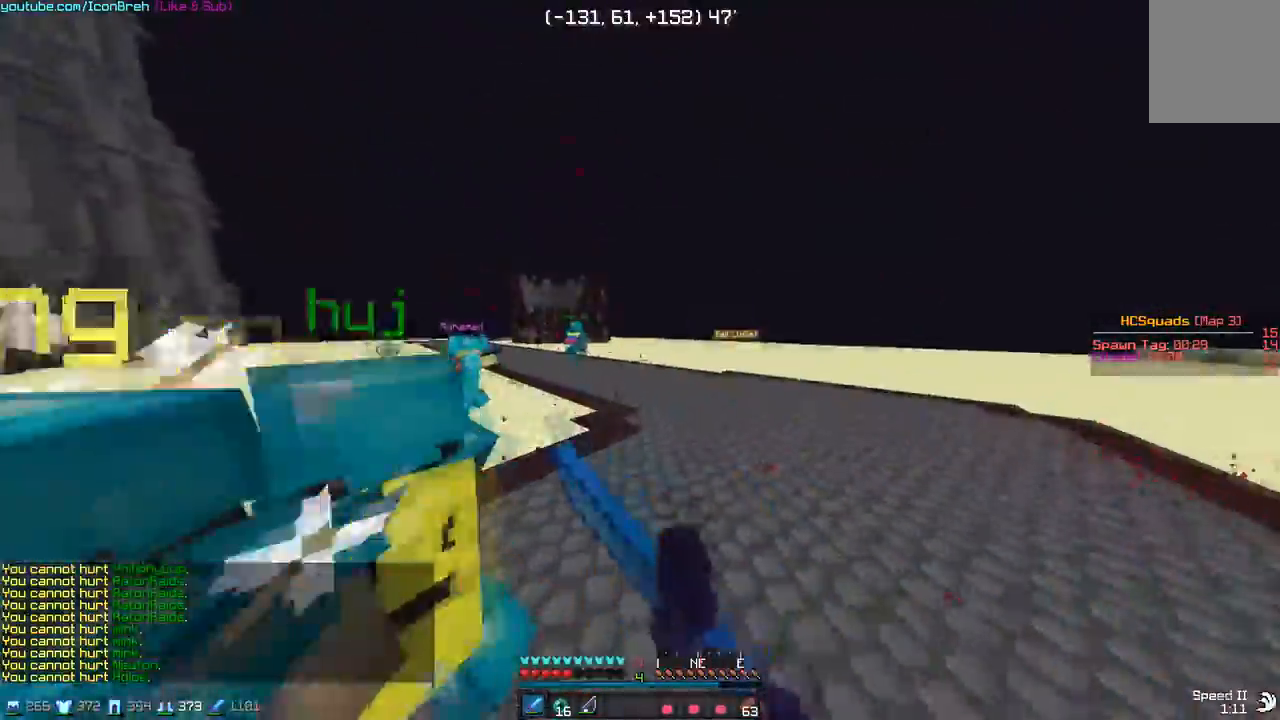
{"keys": ["w"], "mouse": [], "events": [[183, "a", "up"]]}
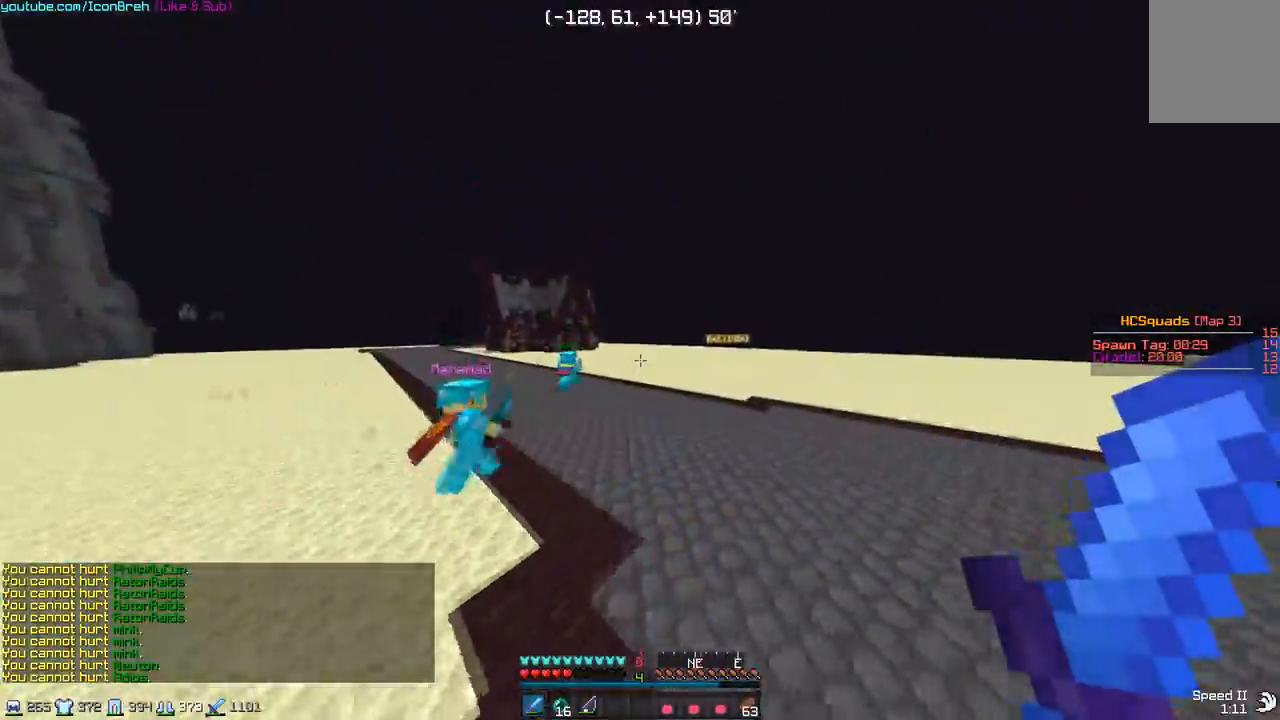
{"keys": ["w"], "mouse": ["left"], "events": [[433, "mouse_right", "down"], [483, "mouse_left", "down"], [483, "mouse_right", "up"]]}
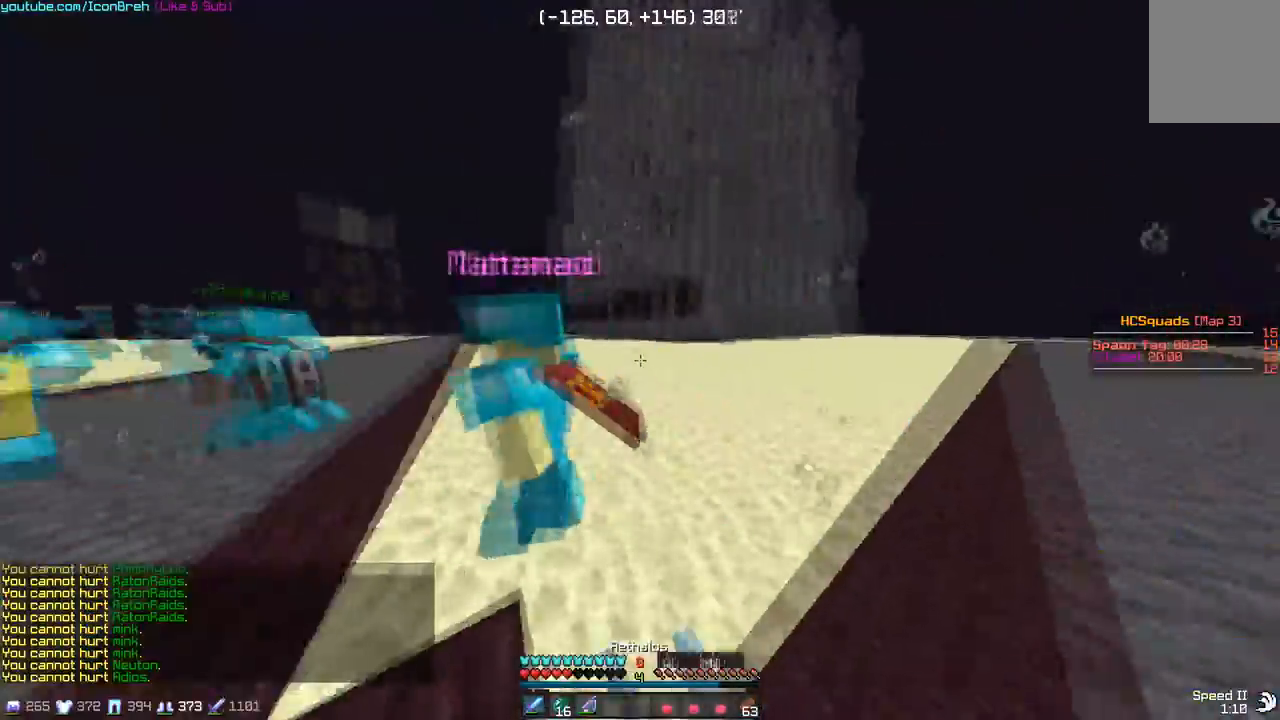
{"keys": ["a", "w"], "mouse": [], "events": [[33, "mouse_left", "up"], [83, "mouse_left", "down"], [233, "mouse_left", "up"], [283, "a", "down"], [283, "mouse_left", "down"], [433, "mouse_left", "up"]]}
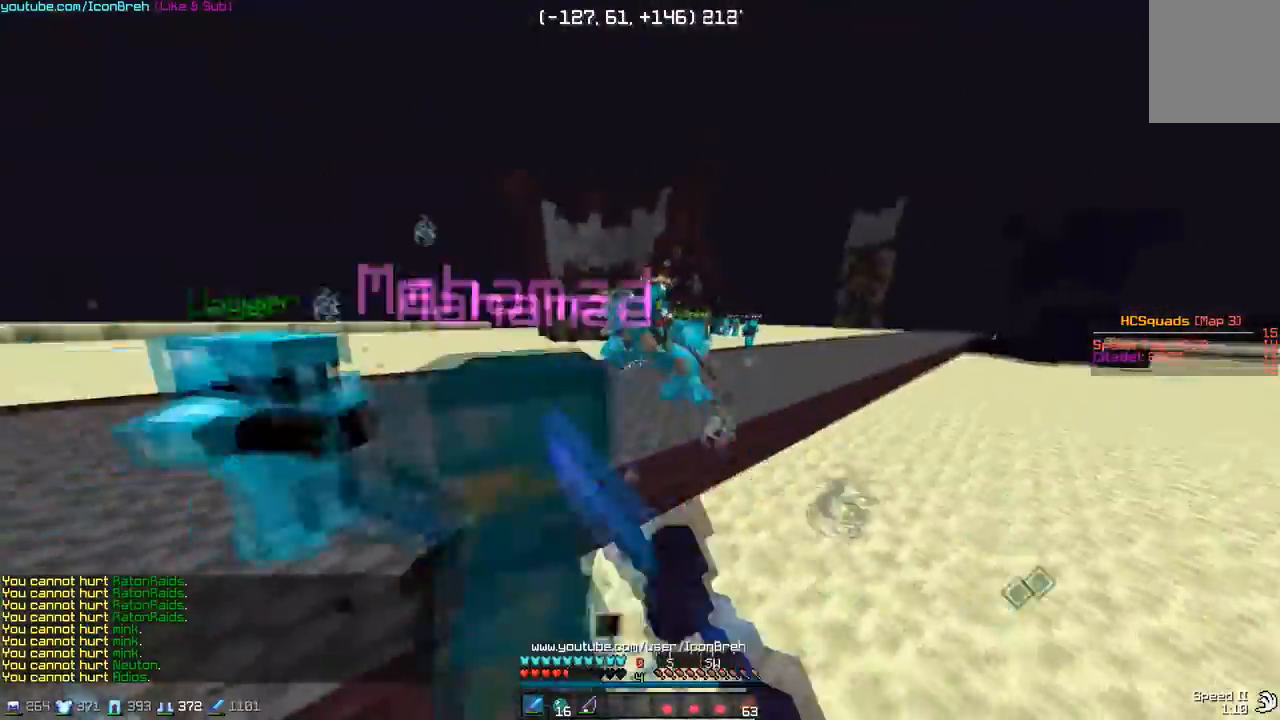
{"keys": ["d", "s"], "mouse": [], "events": [[33, "mouse_left", "down"], [83, "a", "up"], [83, "w", "up"], [183, "s", "down"], [383, "a", "down"], [383, "mouse_left", "up"], [433, "mouse_left", "down"], [483, "a", "up"], [483, "d", "down"], [483, "mouse_left", "up"]]}
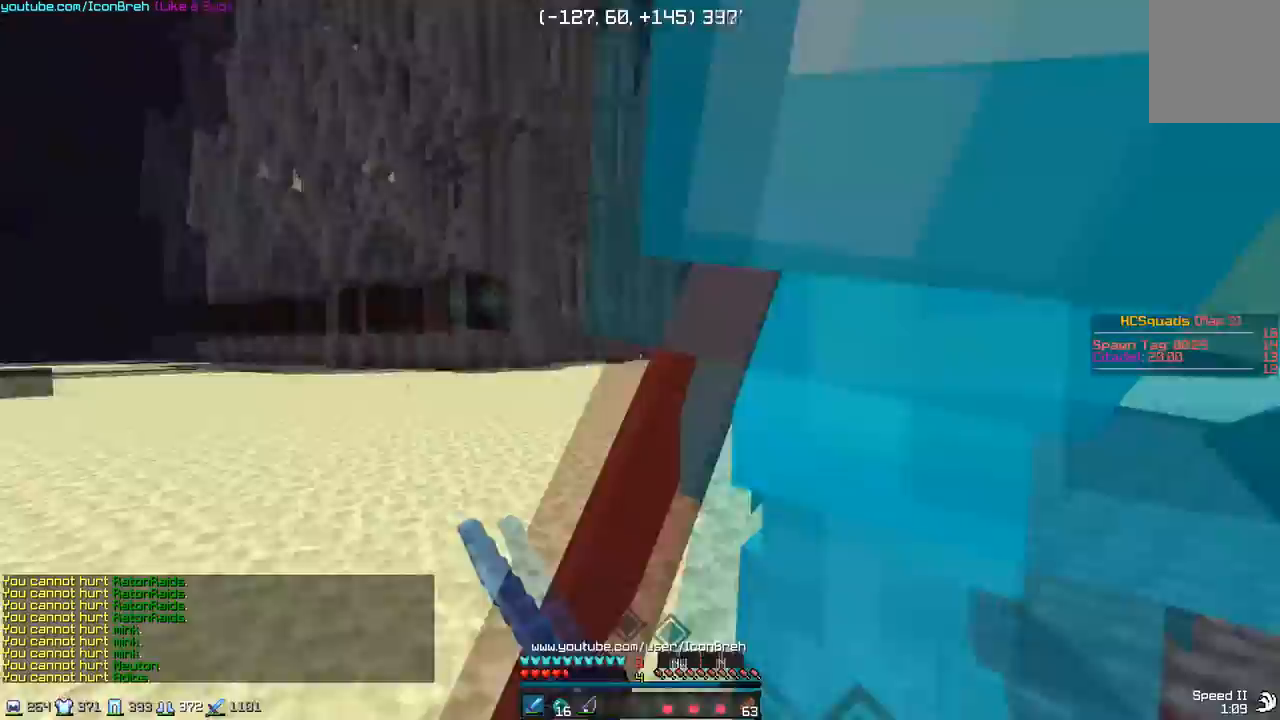
{"keys": ["d"], "mouse": ["left"], "events": [[33, "mouse_left", "down"], [33, "s", "up"], [83, "mouse_left", "up"], [283, "mouse_left", "down"], [317, "w", "down"], [333, "mouse_left", "up"], [367, "mouse_left", "down"], [433, "mouse_left", "up"], [467, "mouse_left", "down"], [467, "w", "up"]]}
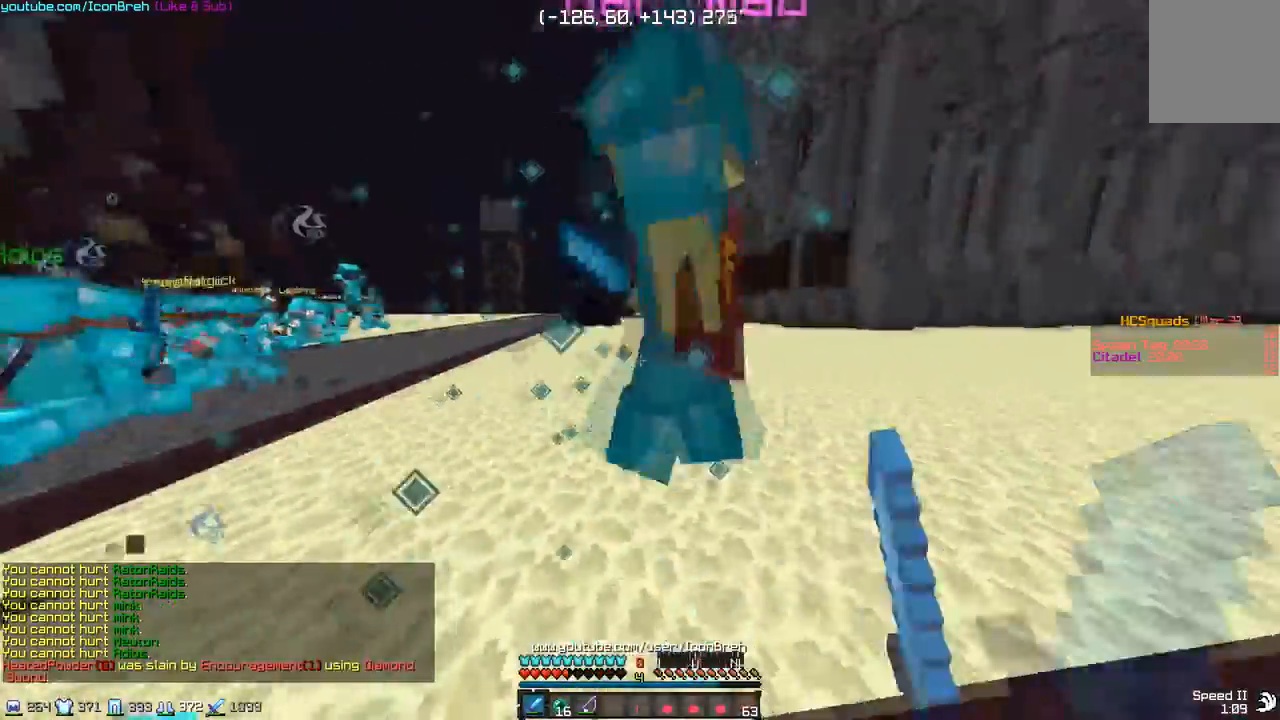
{"keys": ["w"], "mouse": [], "events": [[33, "a", "down"], [33, "mouse_left", "up"], [67, "mouse_left", "down"], [83, "d", "up"], [117, "a", "up"], [117, "d", "down"], [133, "mouse_left", "up"], [167, "w", "down"], [183, "mouse_left", "down"], [283, "d", "up"], [283, "mouse_left", "up"], [333, "mouse_left", "down"], [383, "mouse_left", "up"], [433, "mouse_left", "down"], [483, "mouse_left", "up"]]}
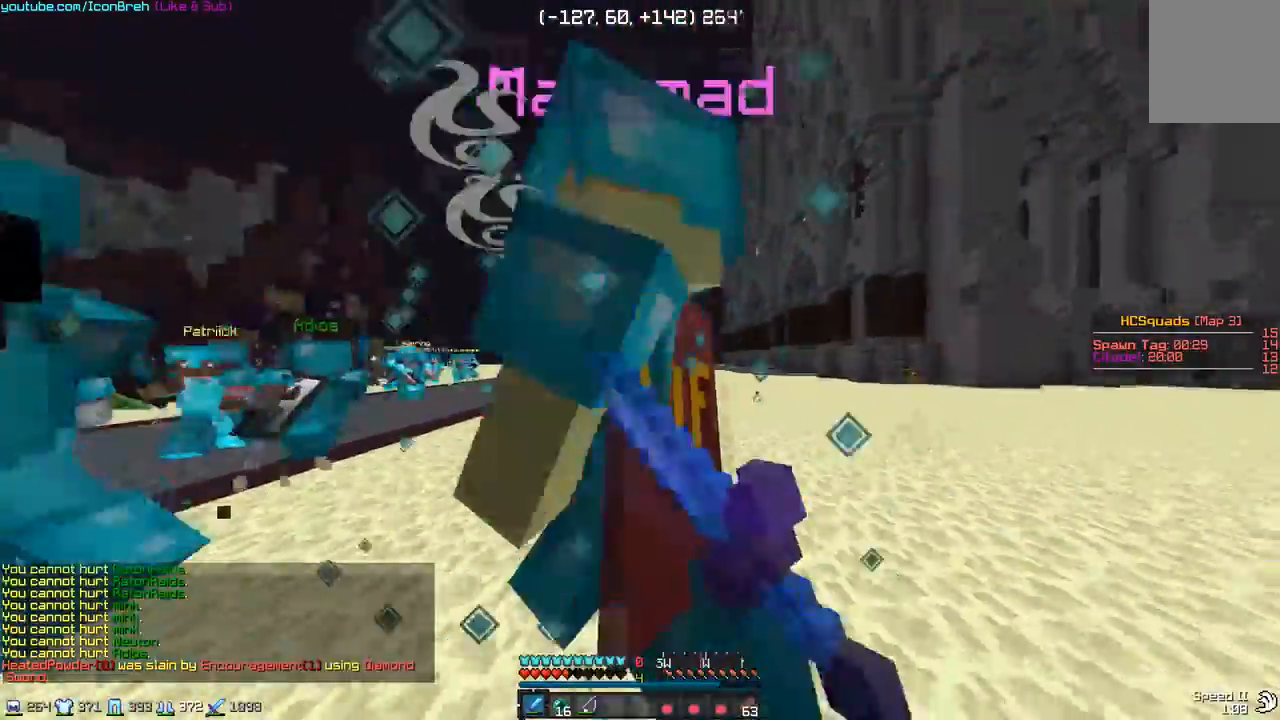
{"keys": ["d"], "mouse": ["left"], "events": [[33, "d", "down"], [33, "mouse_left", "down"], [83, "mouse_left", "up"], [133, "mouse_left", "down"], [183, "w", "up"], [233, "mouse_left", "up"], [283, "mouse_left", "down"], [283, "w", "down"], [333, "mouse_left", "up"], [383, "mouse_left", "down"], [433, "mouse_left", "up"], [433, "w", "up"], [483, "mouse_left", "down"]]}
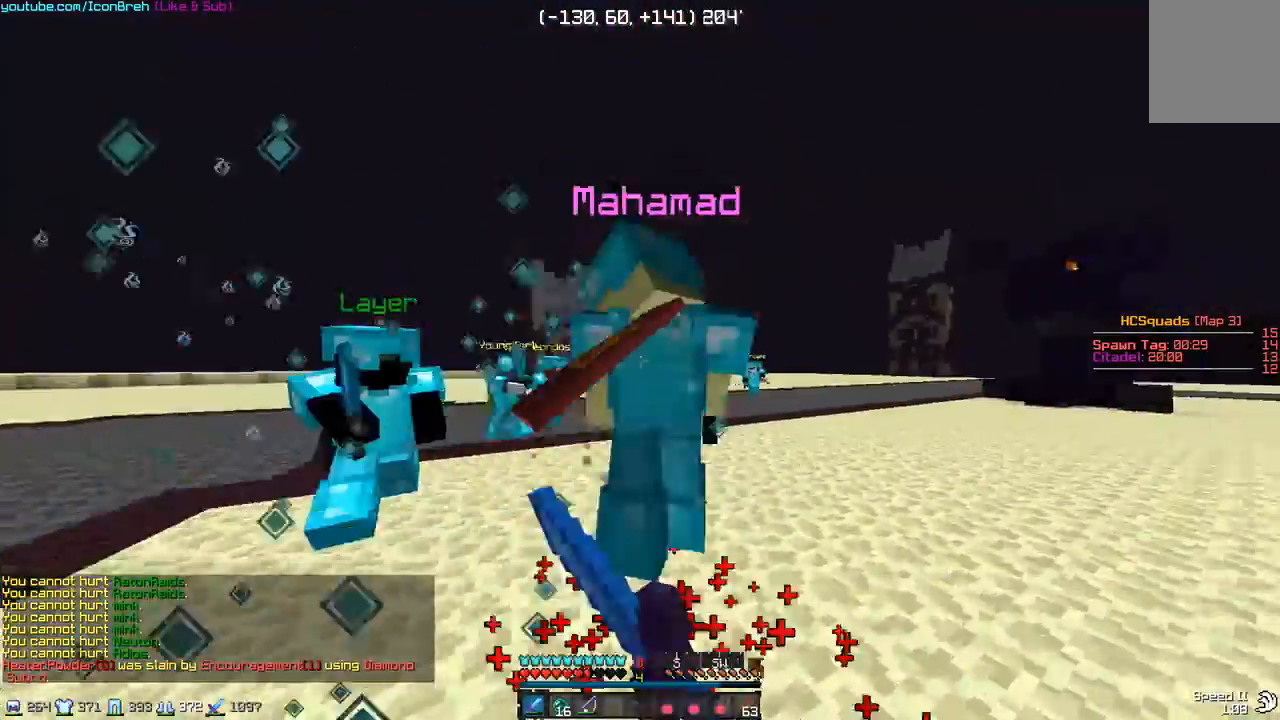
{"keys": ["w"], "mouse": [], "events": [[33, "mouse_left", "up"], [33, "w", "down"], [83, "mouse_left", "down"], [83, "w", "up"], [133, "mouse_left", "up"], [183, "mouse_left", "down"], [183, "w", "down"], [233, "mouse_left", "up"], [283, "mouse_left", "down"], [333, "mouse_left", "up"], [433, "d", "up"]]}
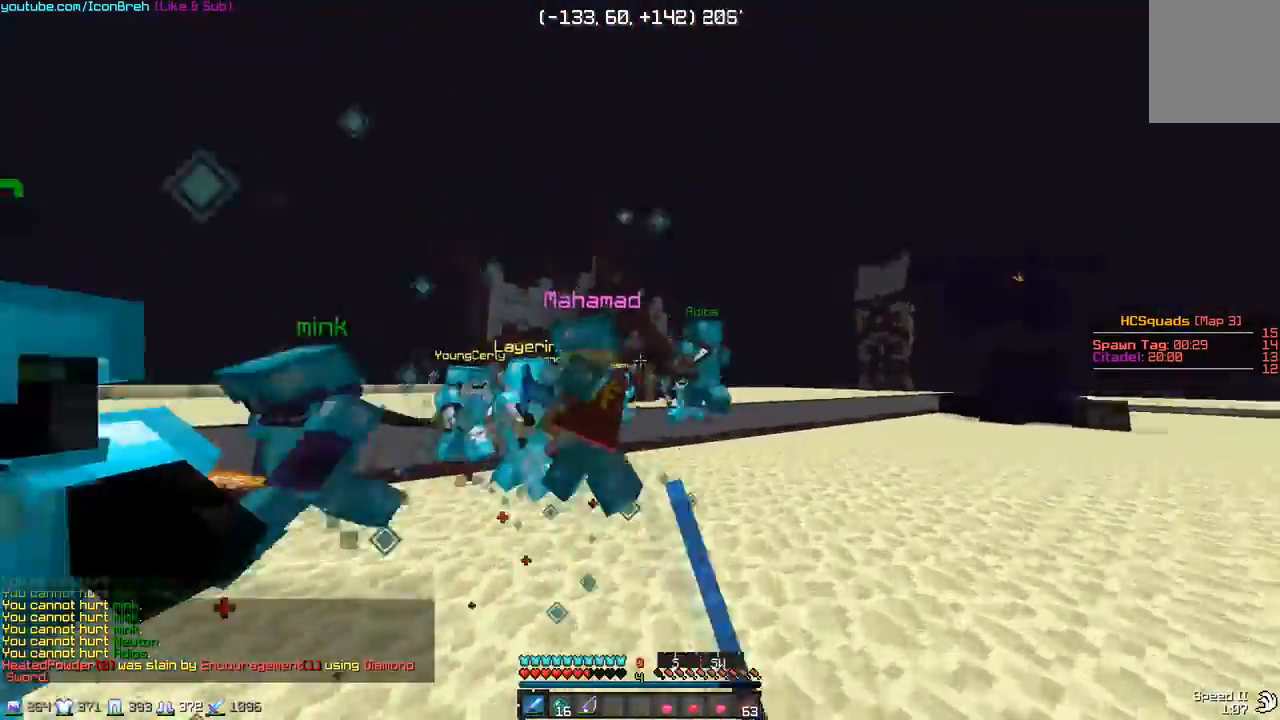
{"keys": ["w"], "mouse": [], "events": [[33, "mouse_left", "down"], [83, "mouse_left", "up"], [133, "mouse_left", "down"], [183, "d", "down"], [183, "mouse_left", "up"], [233, "mouse_left", "down"], [333, "mouse_left", "up"], [383, "d", "up"]]}
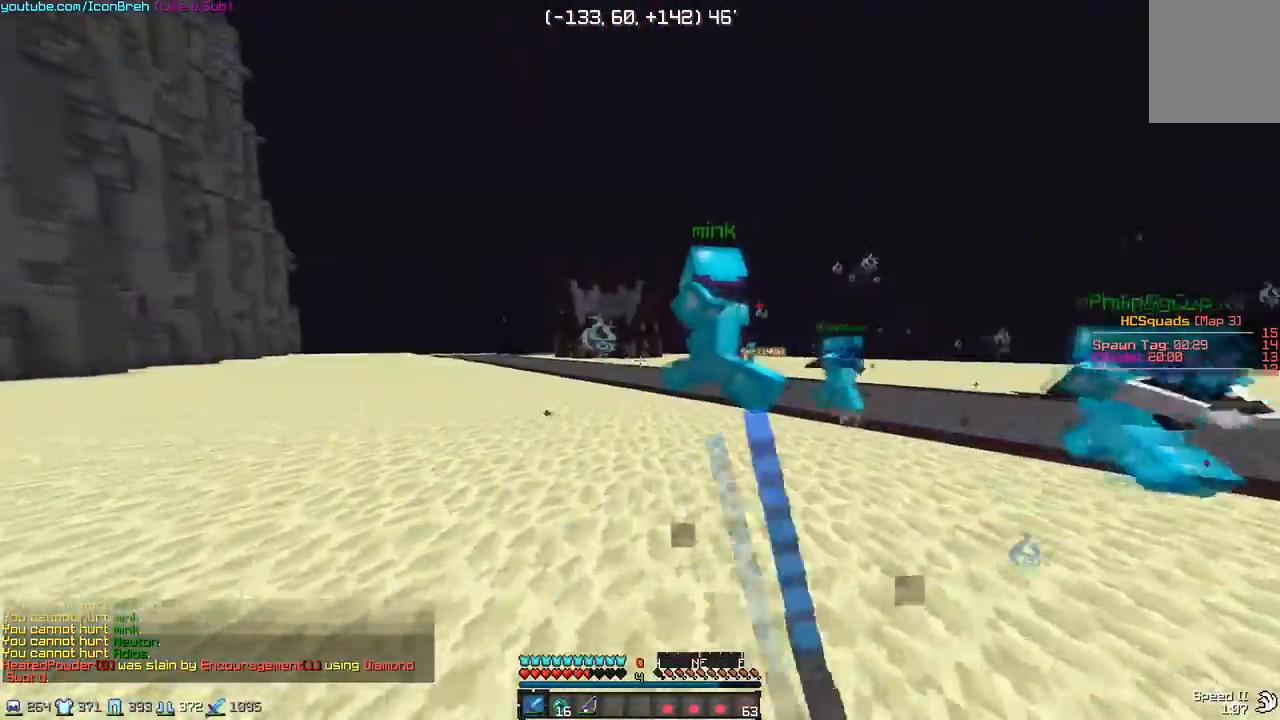
{"keys": ["w"], "mouse": [], "events": []}
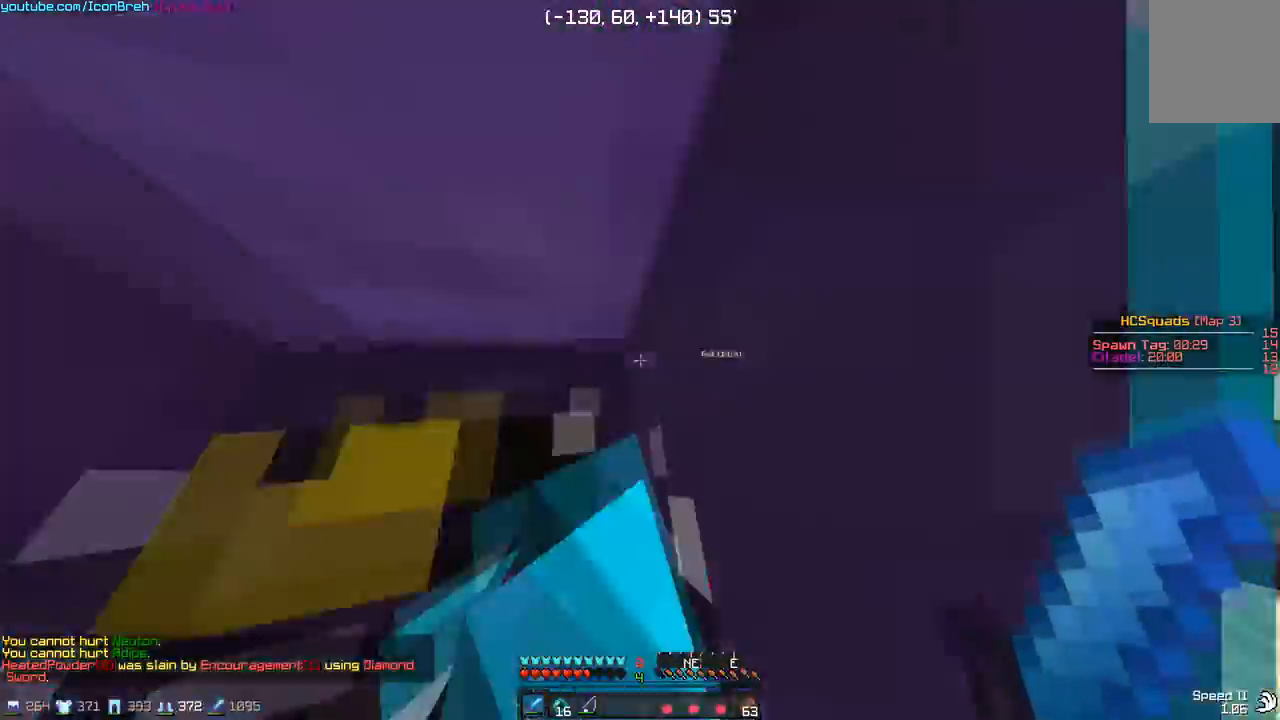
{"keys": ["w"], "mouse": [], "events": []}
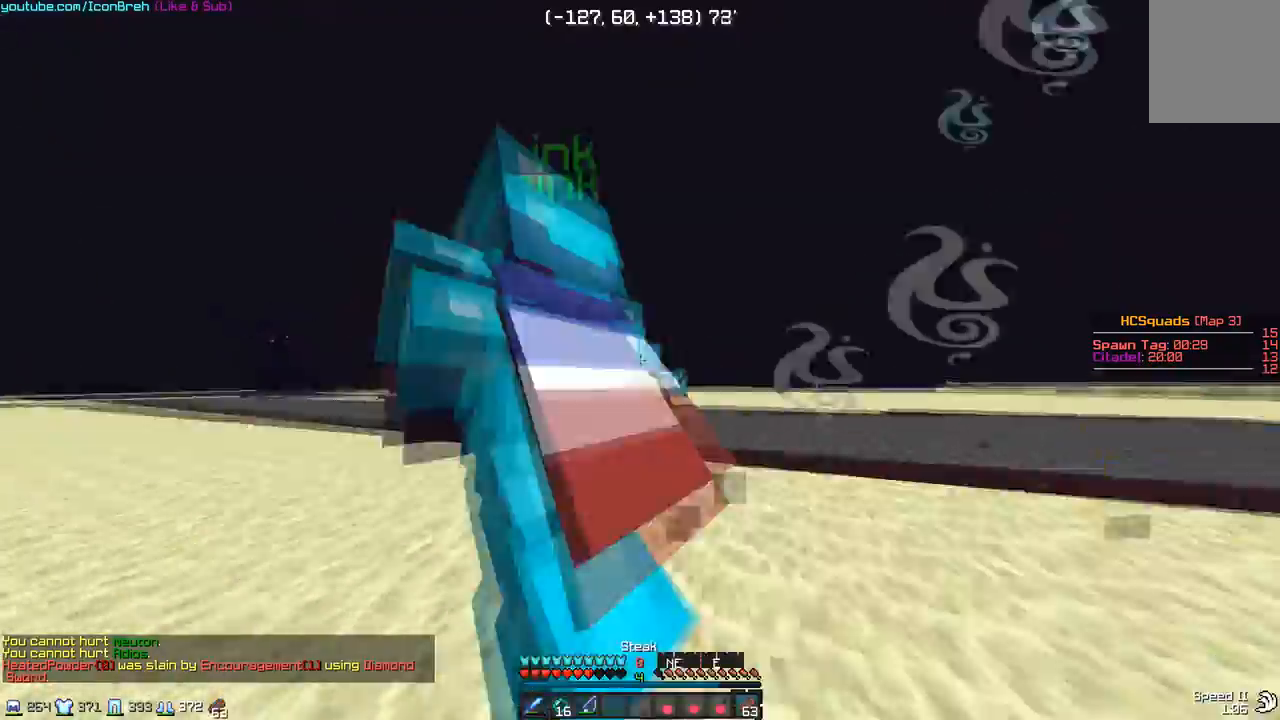
{"keys": ["w"], "mouse": [], "events": []}
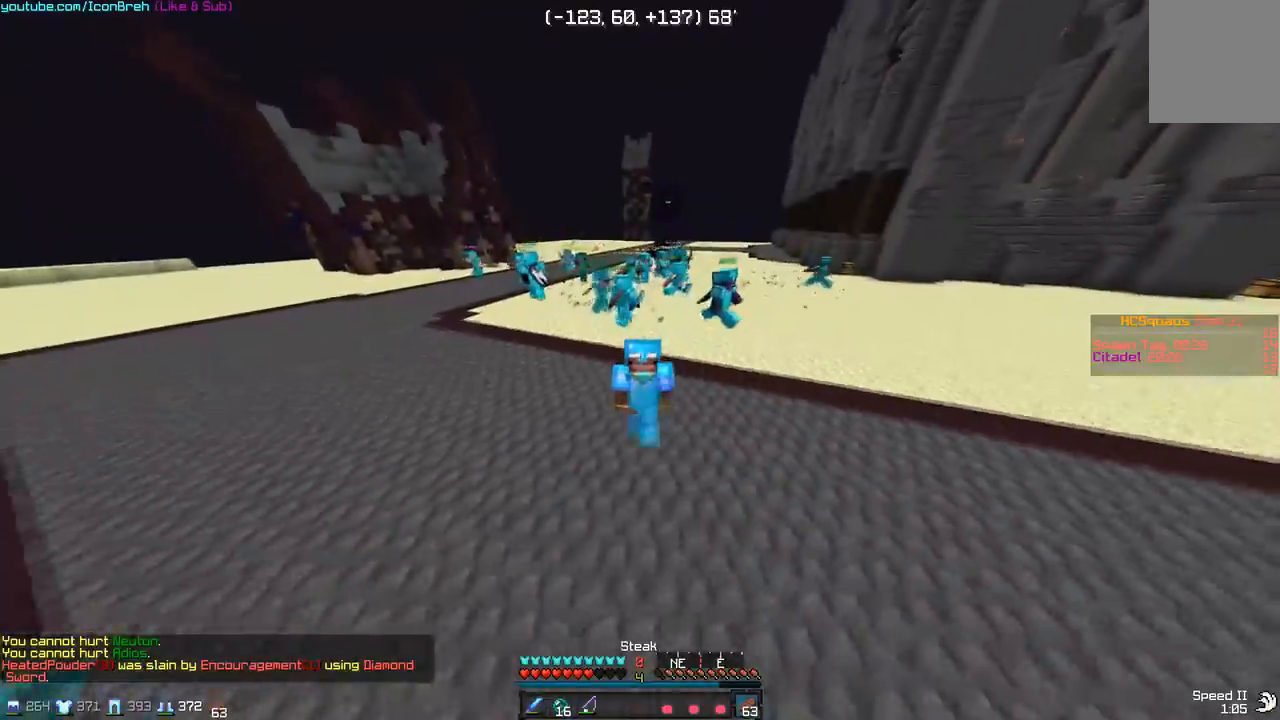
{"keys": ["w"], "mouse": [], "events": [[183, "mouse_left", "down"], [233, "mouse_left", "up"]]}
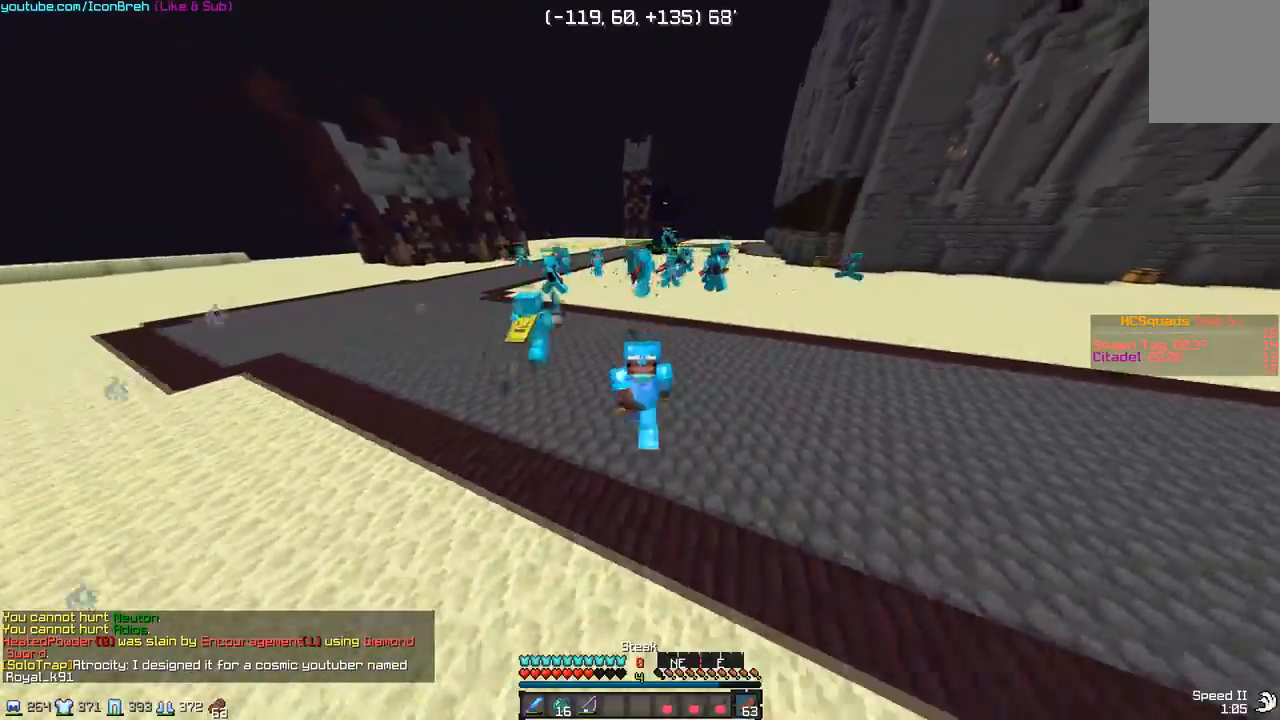
{"keys": [], "mouse": ["left", "right"], "events": [[67, "mouse_left", "down"], [117, "mouse_left", "up"], [167, "mouse_left", "down"], [233, "mouse_left", "up"], [317, "mouse_right", "down"], [367, "mouse_left", "down"], [367, "w", "up"]]}
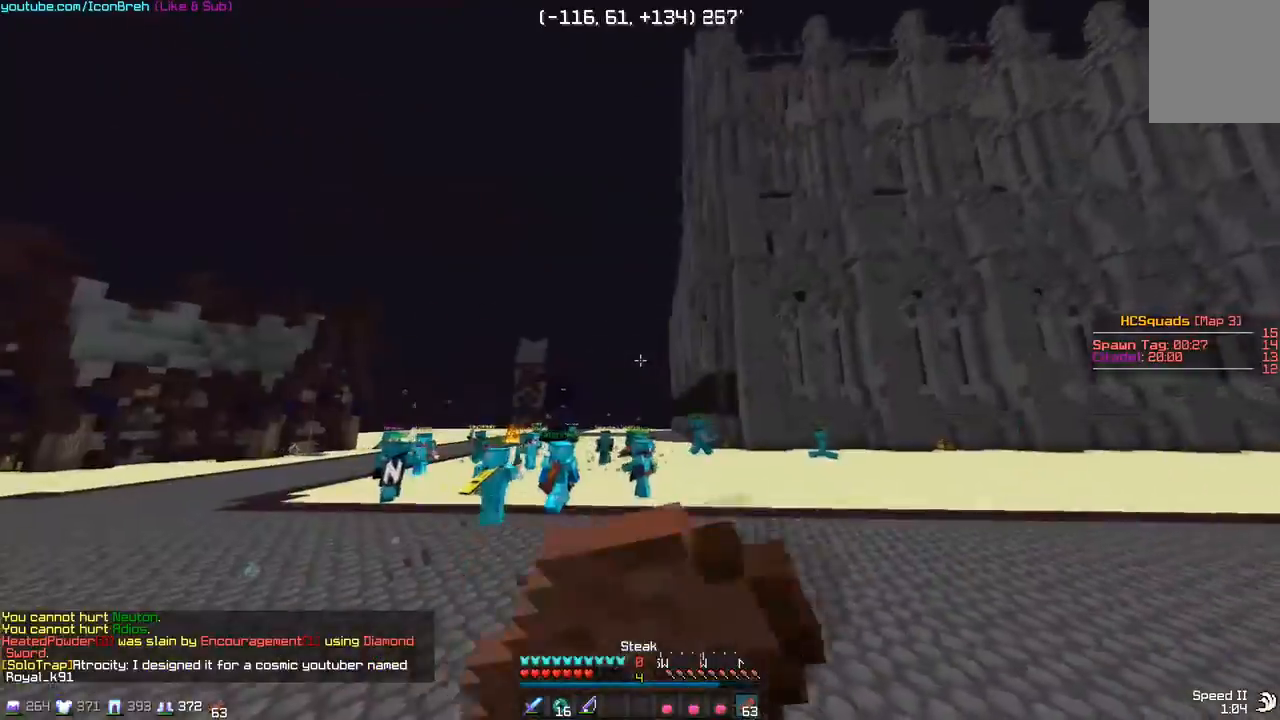
{"keys": ["s"], "mouse": ["right"], "events": [[17, "s", "down"], [33, "mouse_left", "up"], [233, "mouse_left", "down"], [283, "mouse_left", "up"]]}
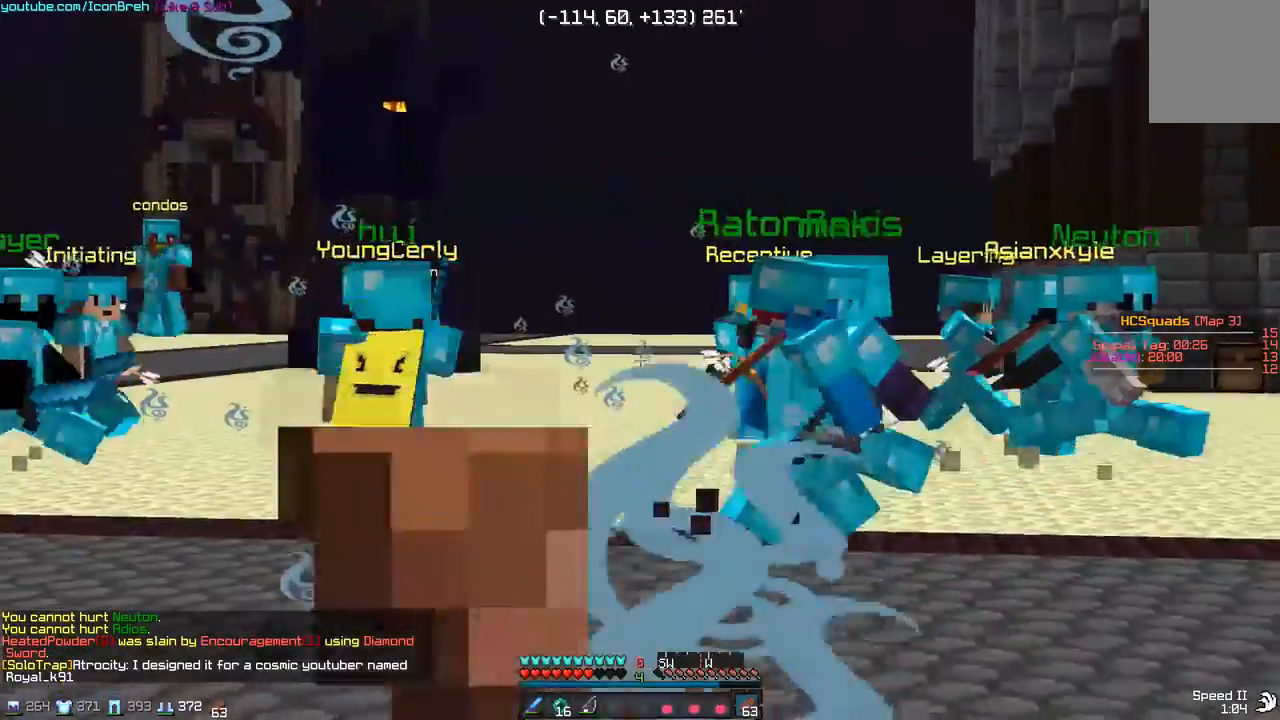
{"keys": ["d", "s"], "mouse": ["right"], "events": [[183, "mouse_left", "down"], [433, "mouse_left", "up"], [483, "d", "down"]]}
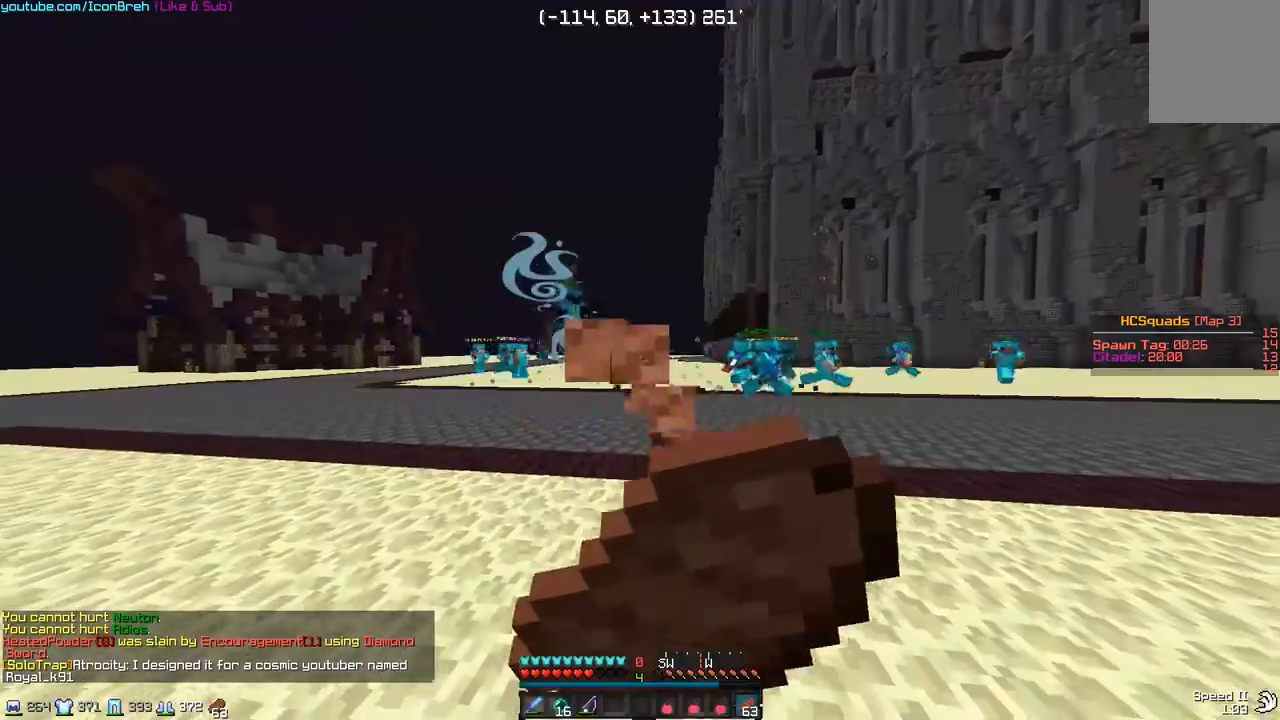
{"keys": ["w"], "mouse": ["right"], "events": [[283, "mouse_left", "down"], [283, "s", "up"], [383, "mouse_left", "up"], [383, "w", "down"], [433, "d", "up"], [433, "mouse_left", "down"], [483, "mouse_left", "up"]]}